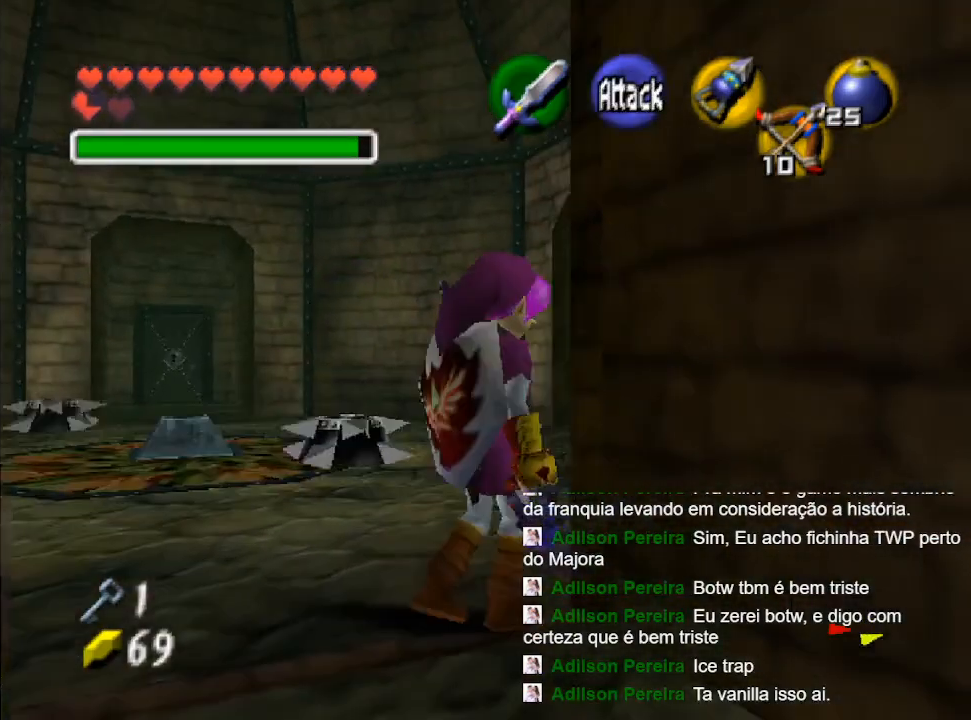
Gameplay with a controller (Nintendo layout); each line is a JSON object with the inputs held at the frame after it. "events" lists button and stick changes between this image and that frame as [ms after this image, input, new state], when the widget could be followed in between. Not read: L3 R3.
{"buttons": [], "left_stick": "up-right", "right_stick": "center", "events": [[167, "left_stick", "up"], [400, "left_stick", "up-right"]]}
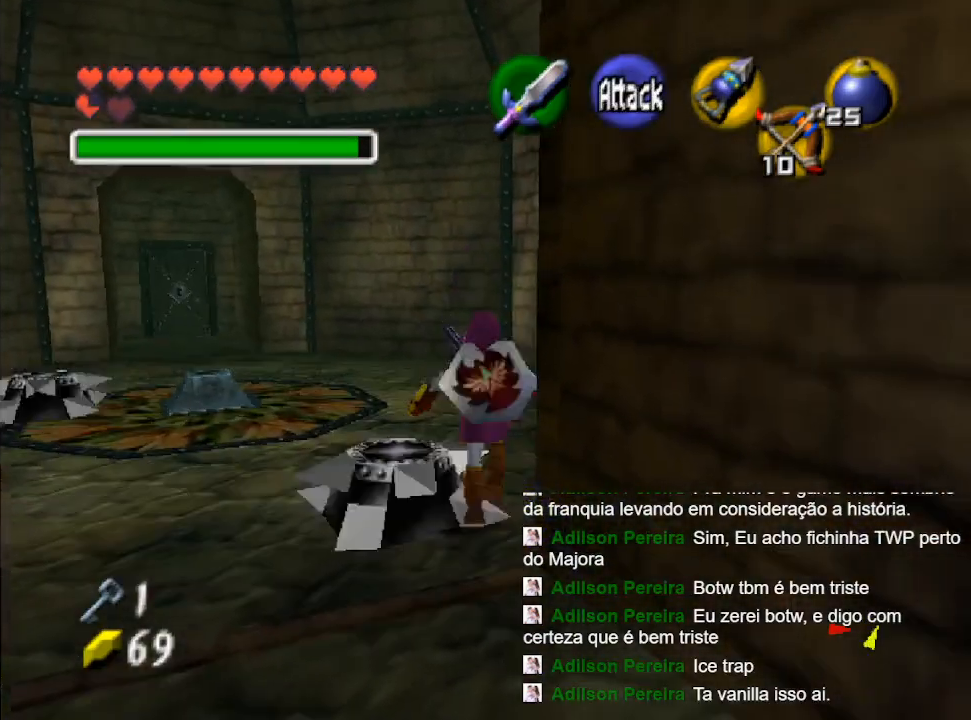
{"buttons": [], "left_stick": "up", "right_stick": "center", "events": [[400, "left_stick", "up"]]}
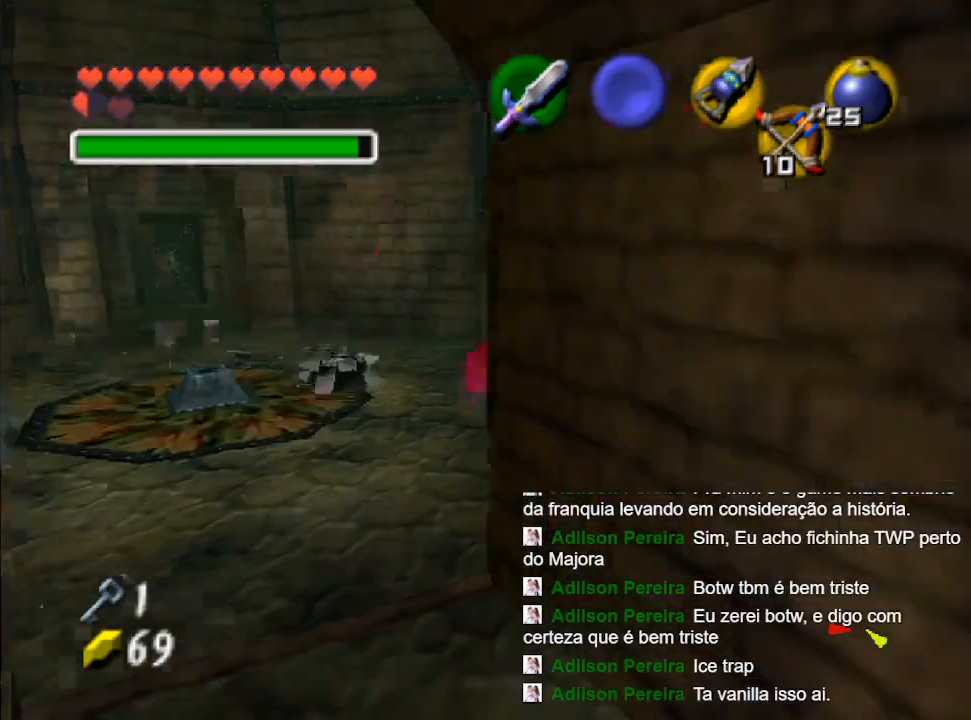
{"buttons": [], "left_stick": "up", "right_stick": "center", "events": [[100, "left_stick", "up-right"], [300, "left_stick", "up"]]}
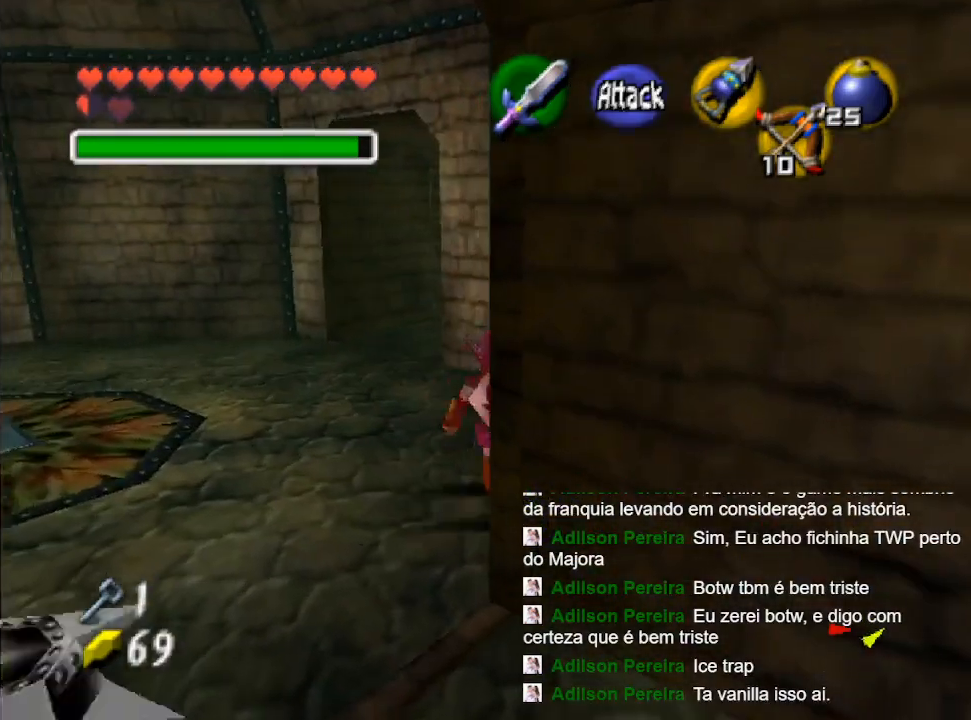
{"buttons": [], "left_stick": "center", "right_stick": "center", "events": [[267, "left_stick", "center"]]}
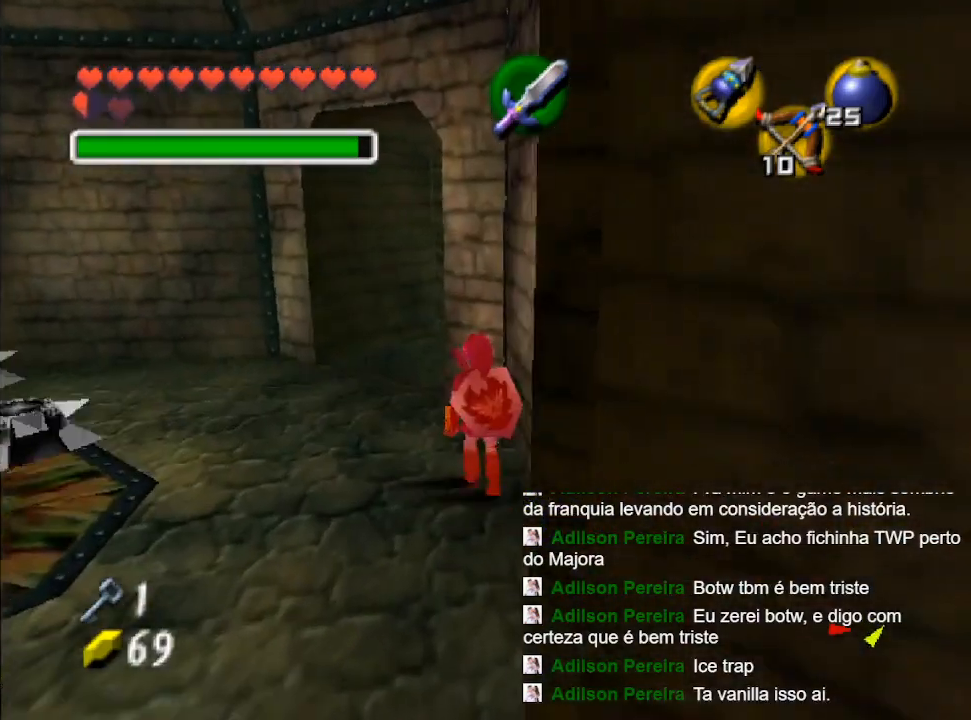
{"buttons": [], "left_stick": "center", "right_stick": "center", "events": [[67, "left_stick", "up"], [367, "left_stick", "center"]]}
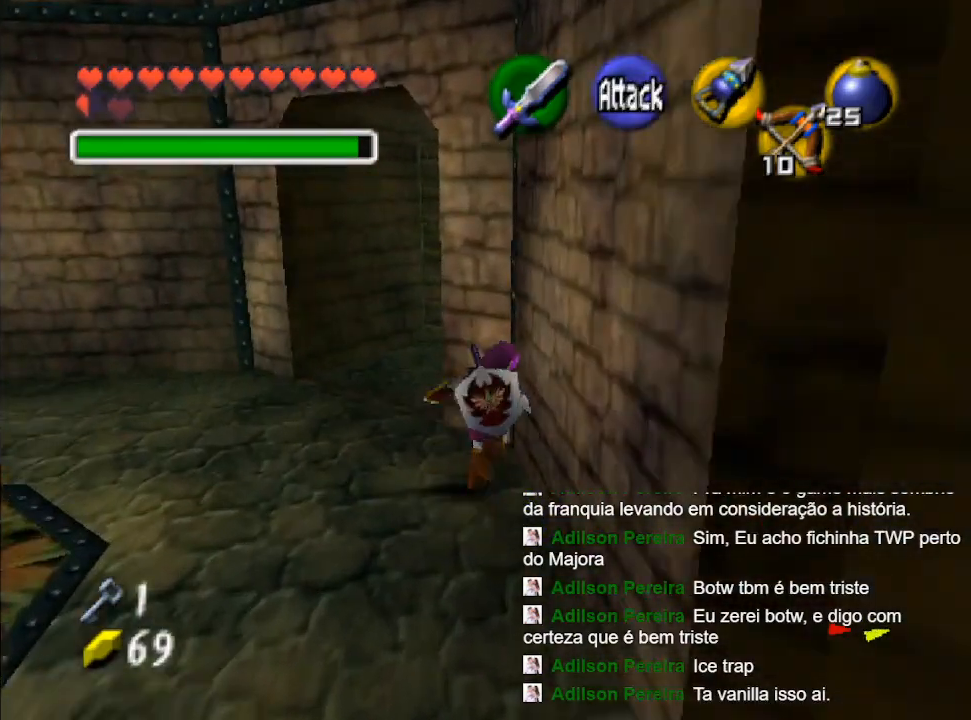
{"buttons": ["X"], "left_stick": "center", "right_stick": "center", "events": [[200, "left_stick", "up"], [367, "left_stick", "center"], [467, "X", "down"]]}
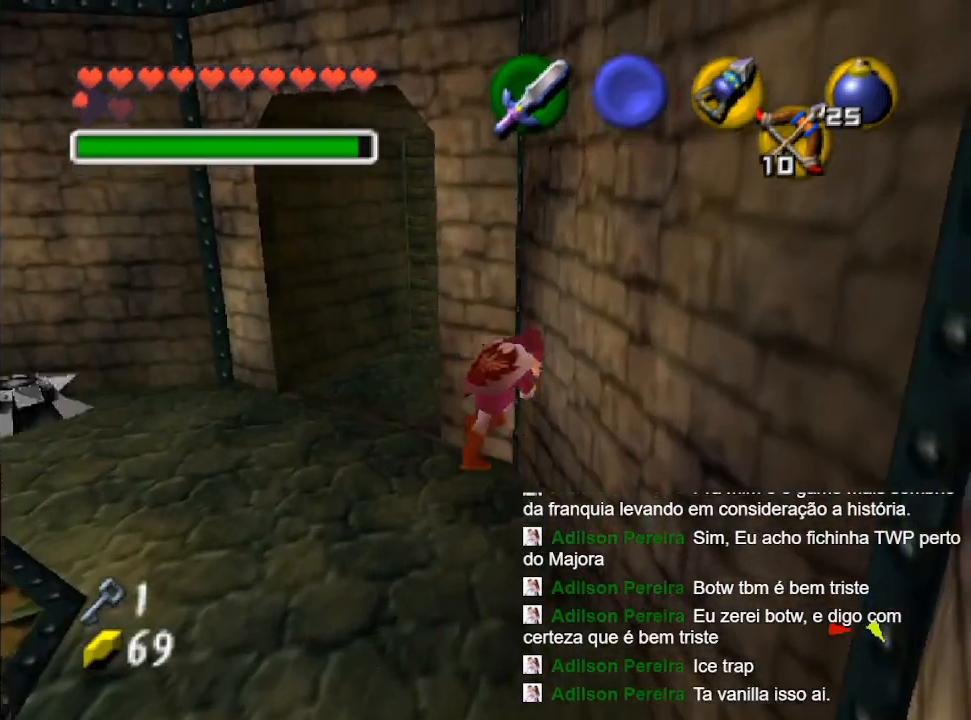
{"buttons": [], "left_stick": "up-left", "right_stick": "center", "events": [[200, "X", "up"], [400, "left_stick", "up-left"]]}
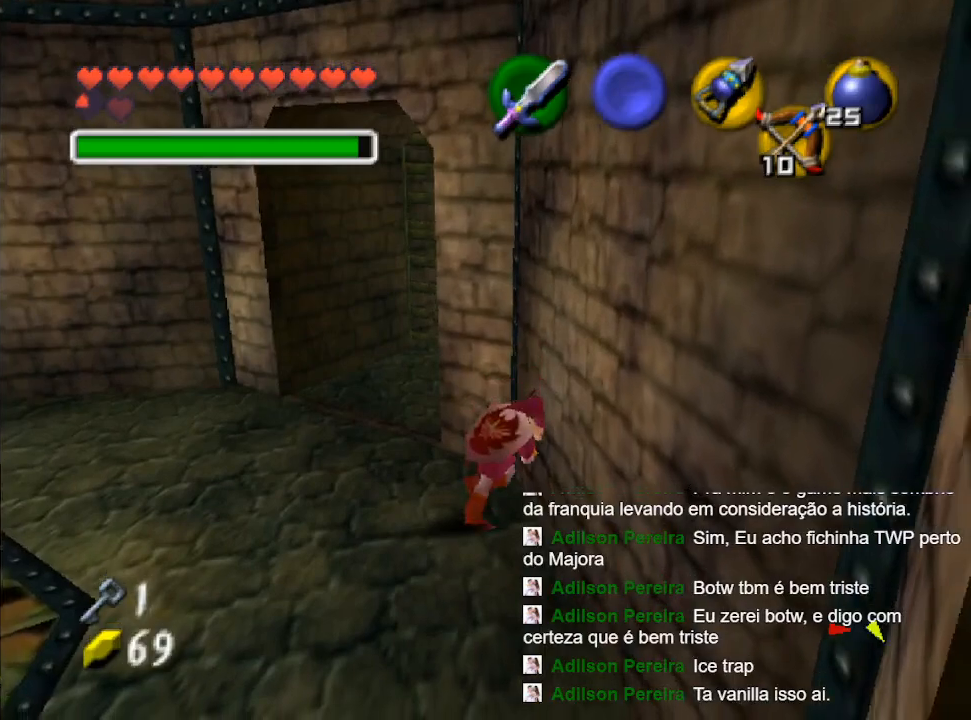
{"buttons": [], "left_stick": "center", "right_stick": "center", "events": [[467, "left_stick", "center"]]}
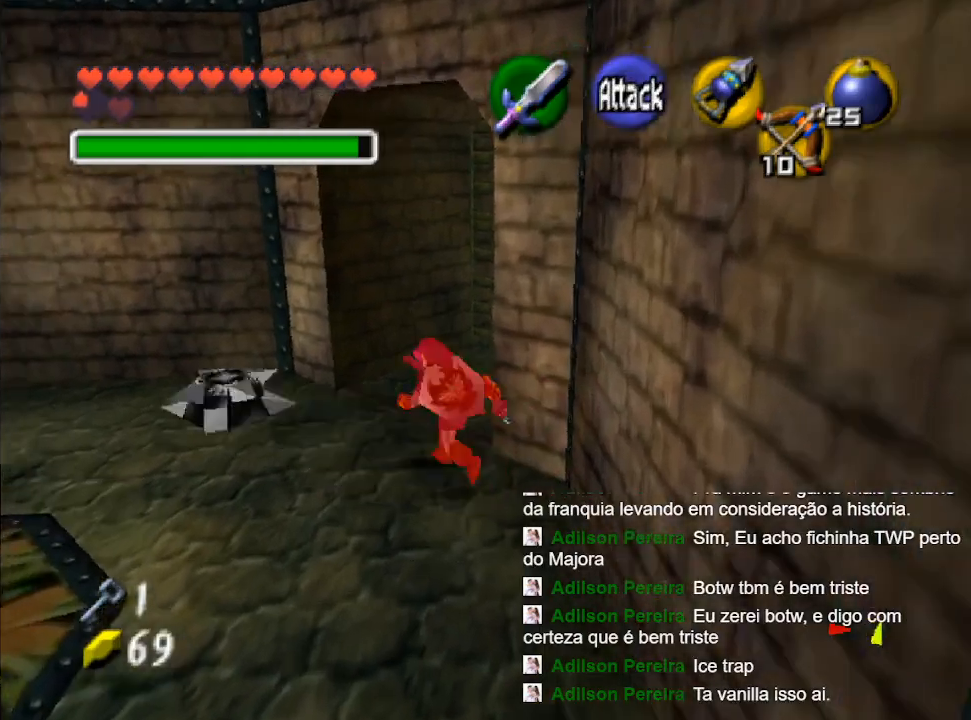
{"buttons": [], "left_stick": "up-right", "right_stick": "center", "events": [[500, "left_stick", "up-right"]]}
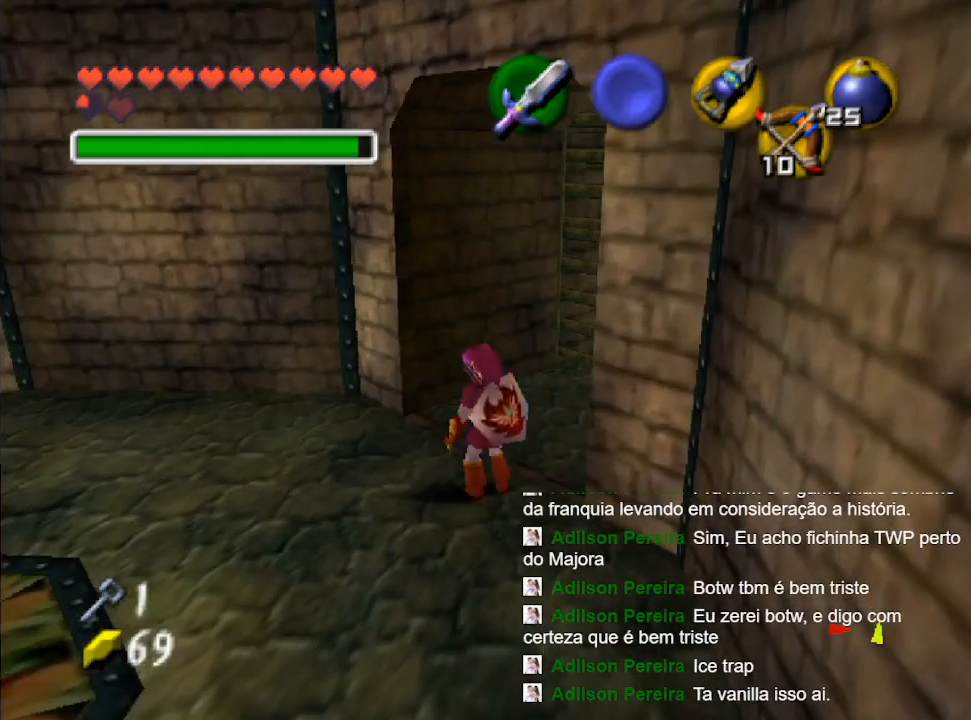
{"buttons": [], "left_stick": "center", "right_stick": "center", "events": [[200, "left_stick", "center"]]}
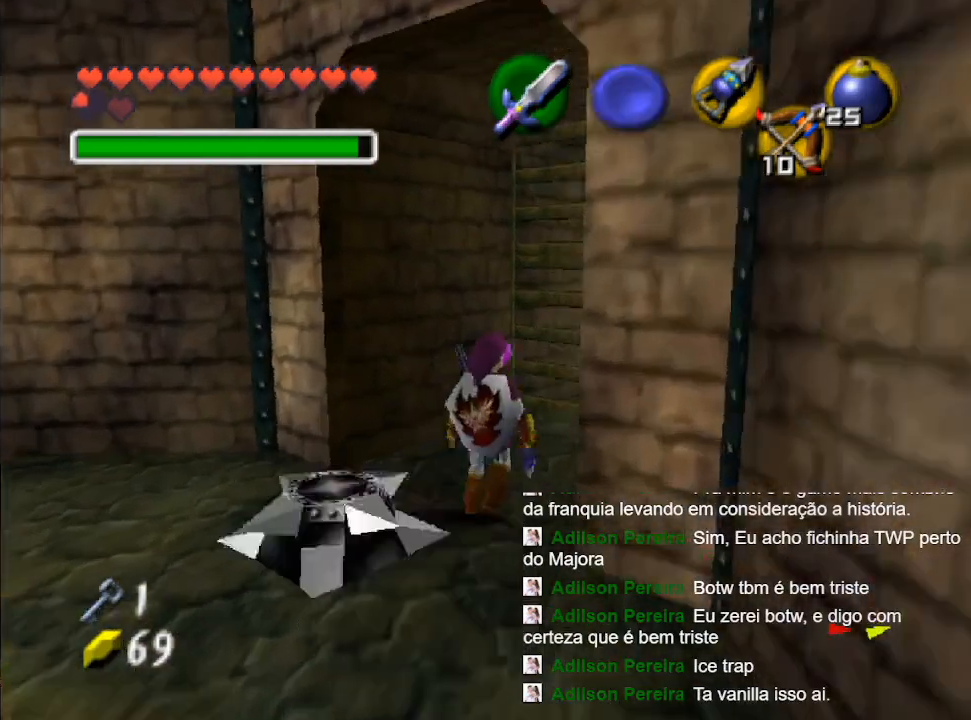
{"buttons": [], "left_stick": "center", "right_stick": "center", "events": [[367, "left_stick", "down"], [433, "left_stick", "center"]]}
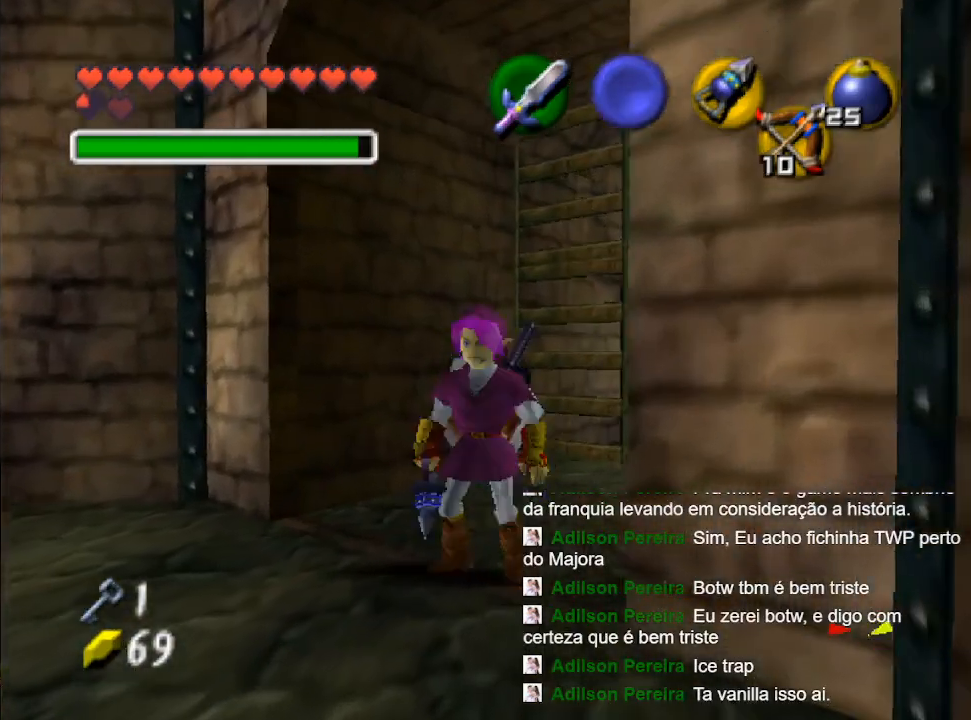
{"buttons": [], "left_stick": "center", "right_stick": "center", "events": [[100, "L2", "down"], [267, "L2", "up"]]}
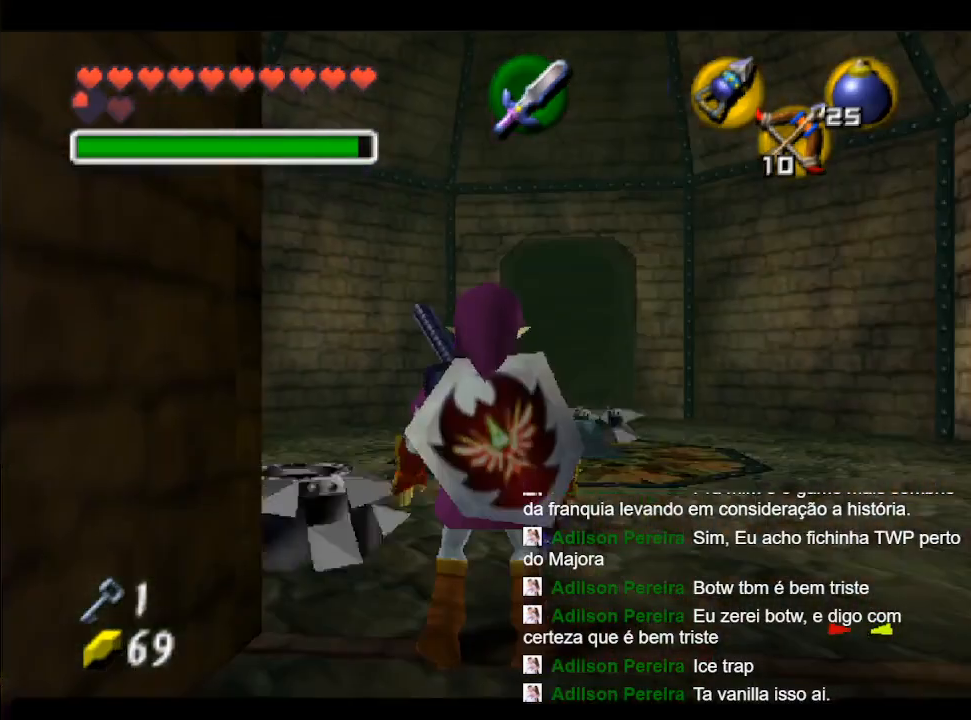
{"buttons": [], "left_stick": "up", "right_stick": "center", "events": [[433, "left_stick", "up"]]}
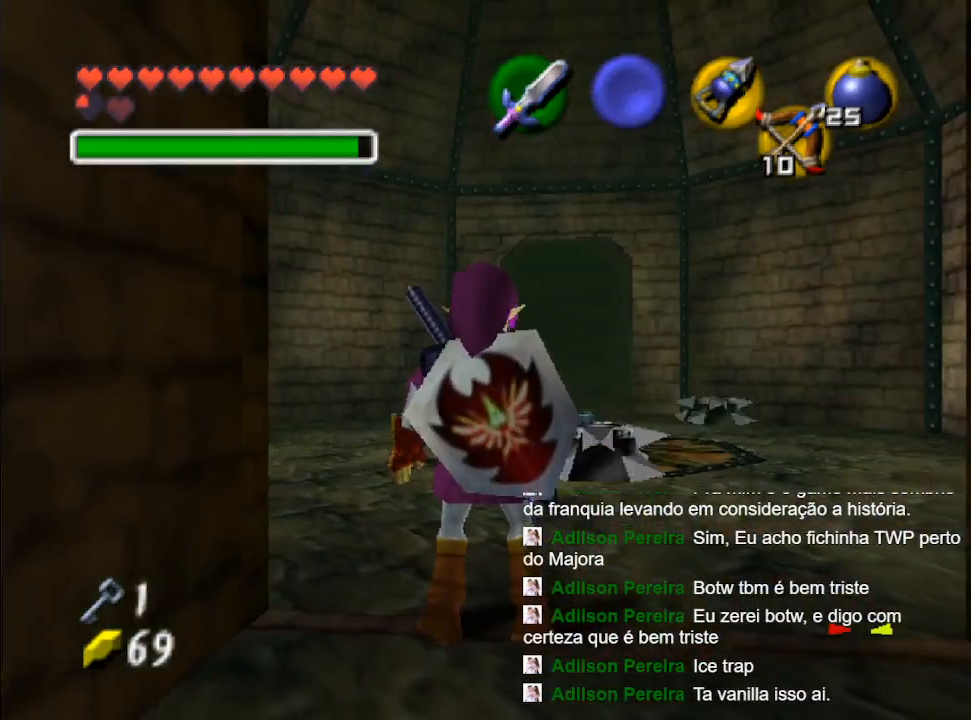
{"buttons": [], "left_stick": "up", "right_stick": "center", "events": []}
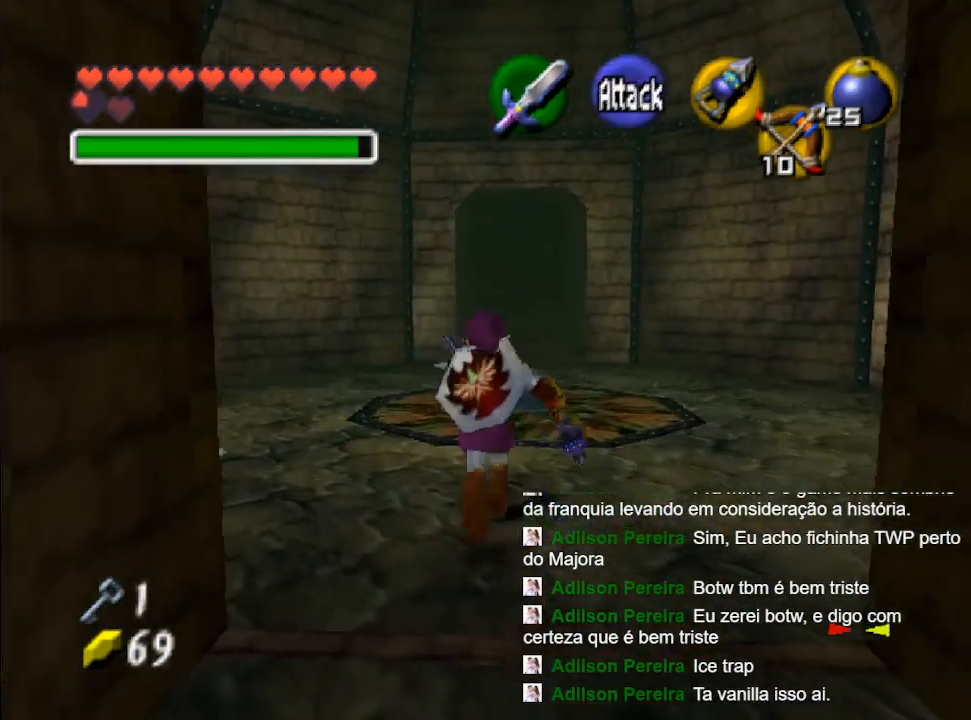
{"buttons": [], "left_stick": "center", "right_stick": "center", "events": [[167, "left_stick", "center"]]}
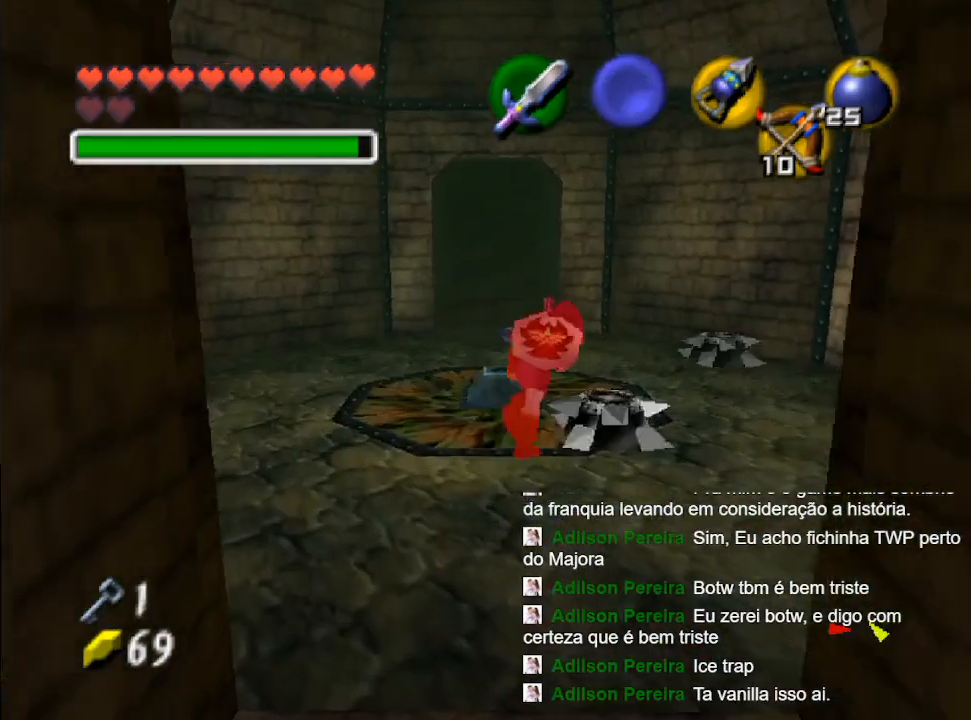
{"buttons": [], "left_stick": "center", "right_stick": "center", "events": [[200, "left_stick", "left"], [367, "left_stick", "down-left"], [467, "left_stick", "center"]]}
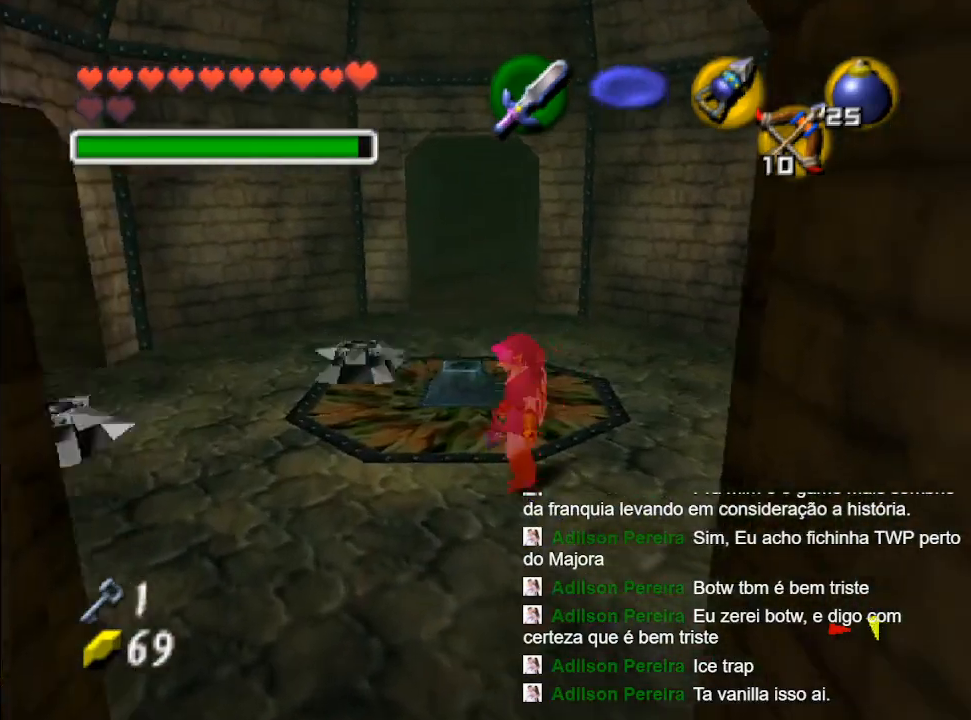
{"buttons": [], "left_stick": "center", "right_stick": "center", "events": [[200, "left_stick", "down-left"], [400, "left_stick", "center"]]}
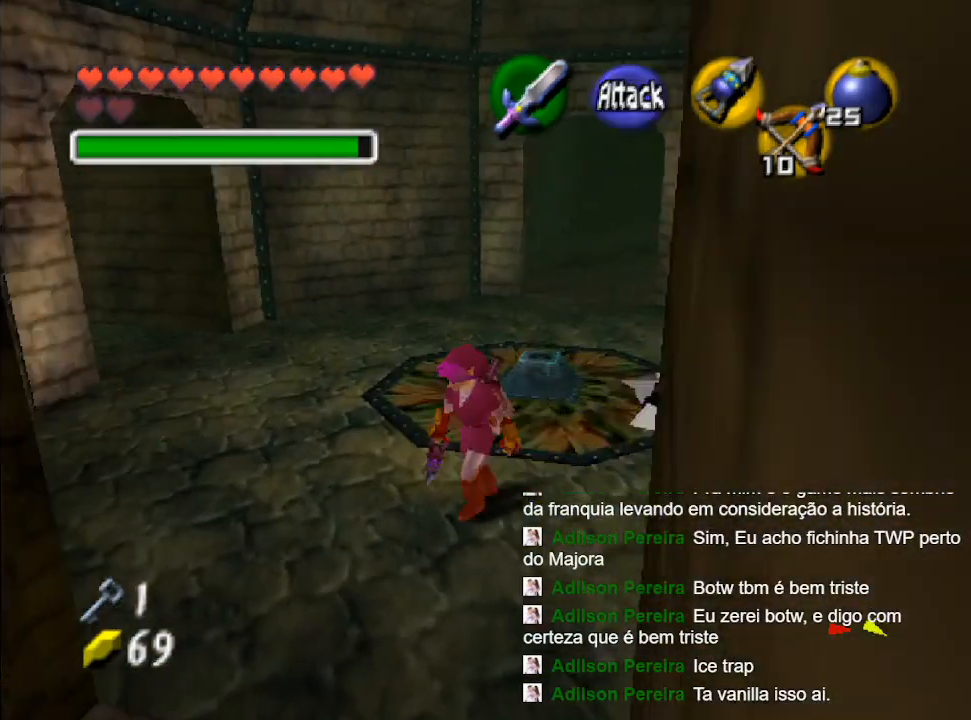
{"buttons": [], "left_stick": "up-right", "right_stick": "center", "events": [[500, "left_stick", "up-right"]]}
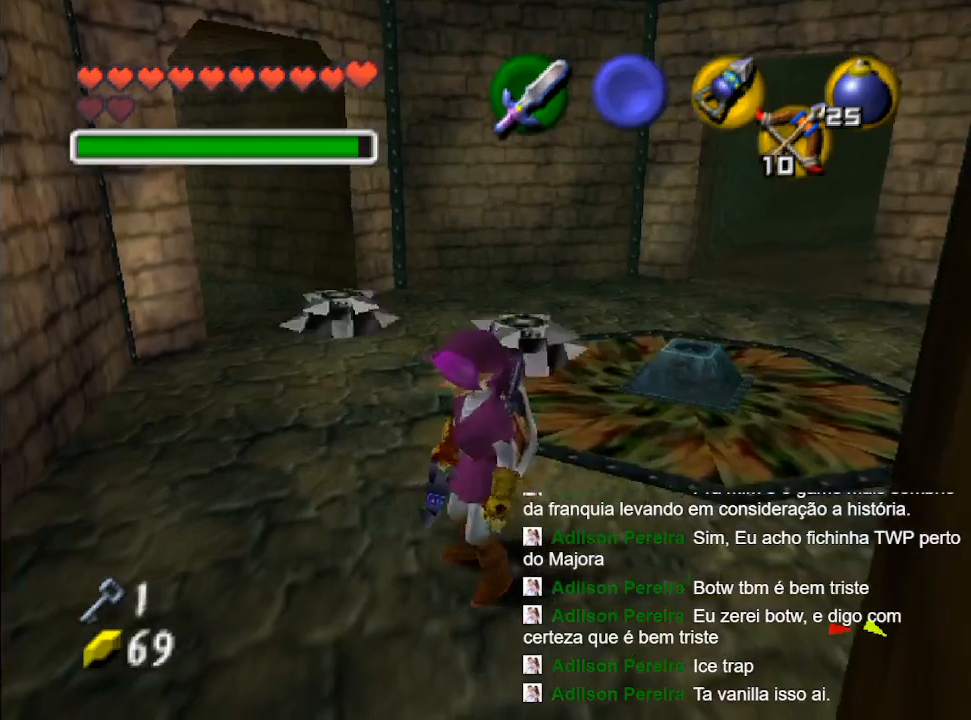
{"buttons": [], "left_stick": "down", "right_stick": "center", "events": [[133, "left_stick", "center"], [500, "left_stick", "down"]]}
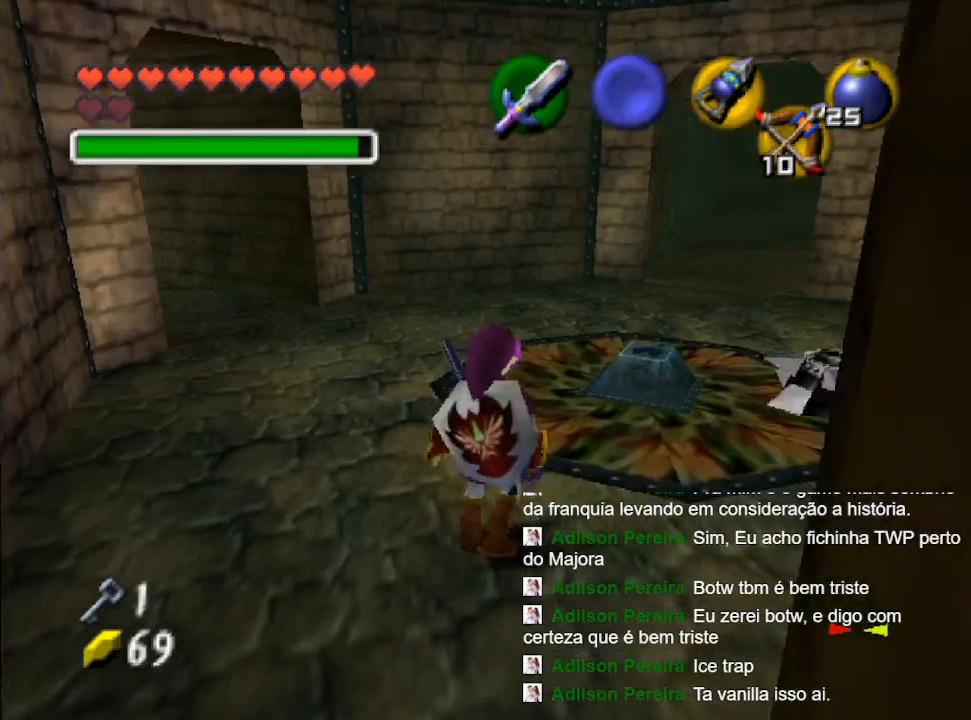
{"buttons": [], "left_stick": "center", "right_stick": "center", "events": [[33, "left_stick", "center"], [300, "X", "down"], [400, "X", "up"]]}
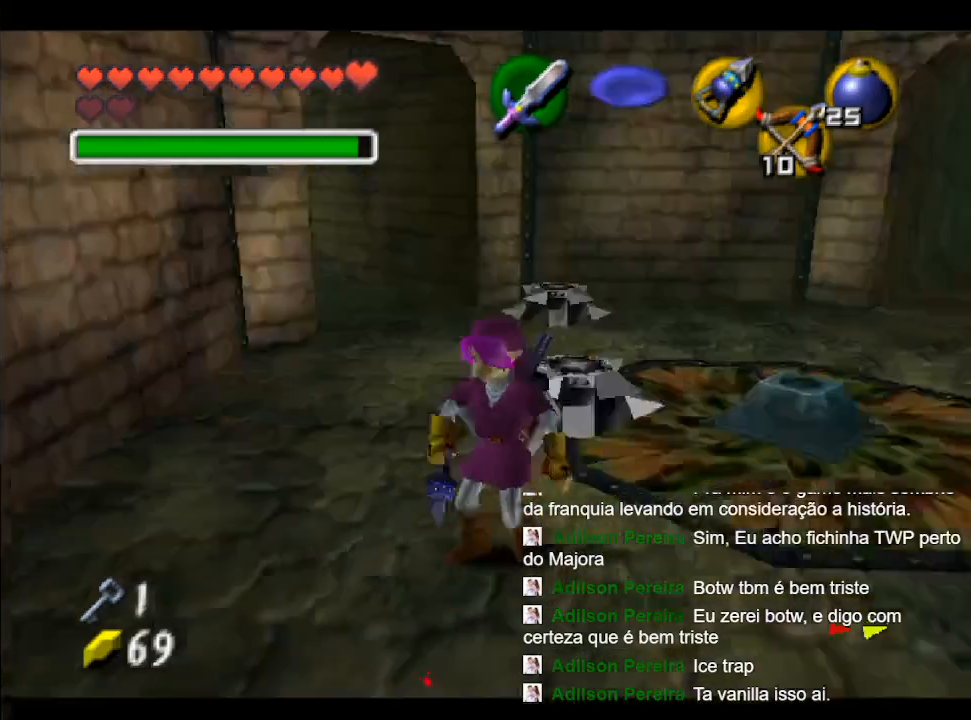
{"buttons": ["X"], "left_stick": "down", "right_stick": "center", "events": [[367, "X", "down"], [467, "left_stick", "down"]]}
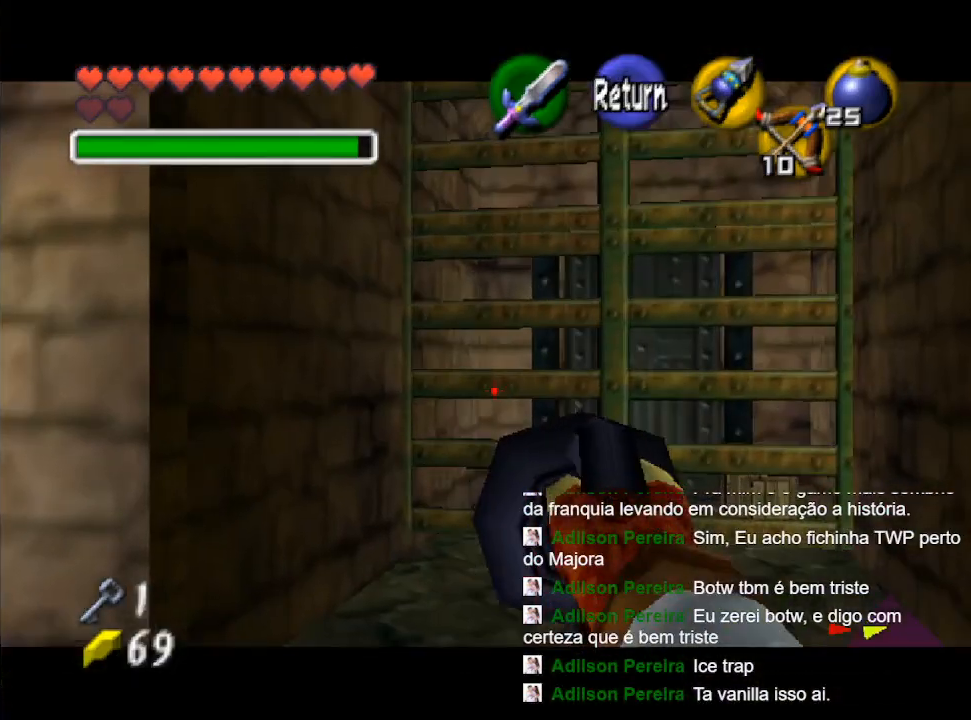
{"buttons": ["X"], "left_stick": "down", "right_stick": "center", "events": []}
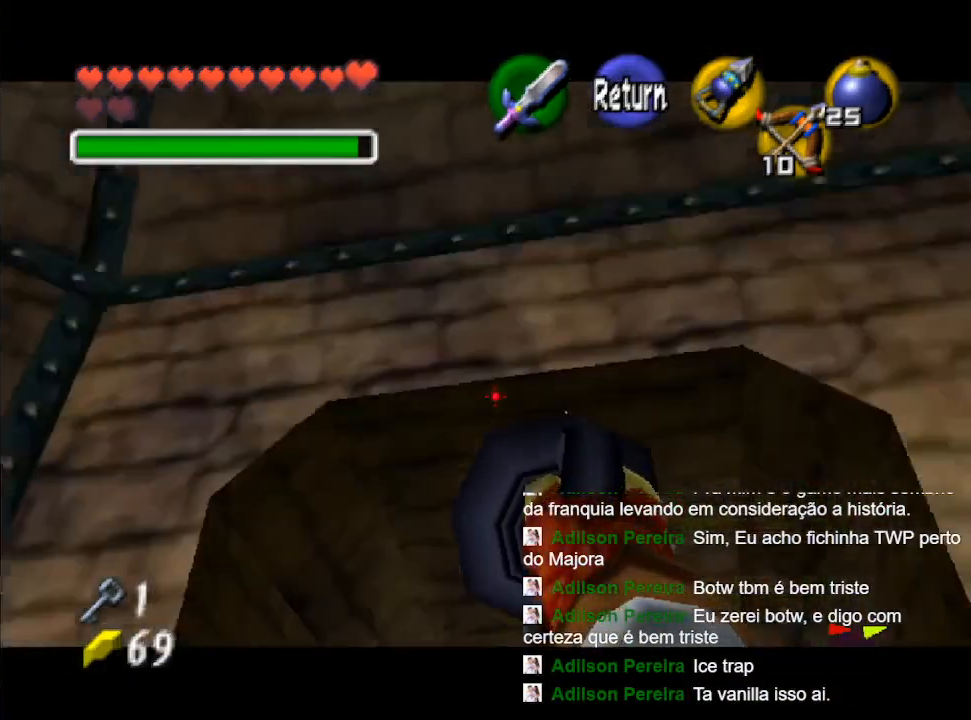
{"buttons": ["X"], "left_stick": "right", "right_stick": "center", "events": [[67, "left_stick", "center"], [467, "left_stick", "right"]]}
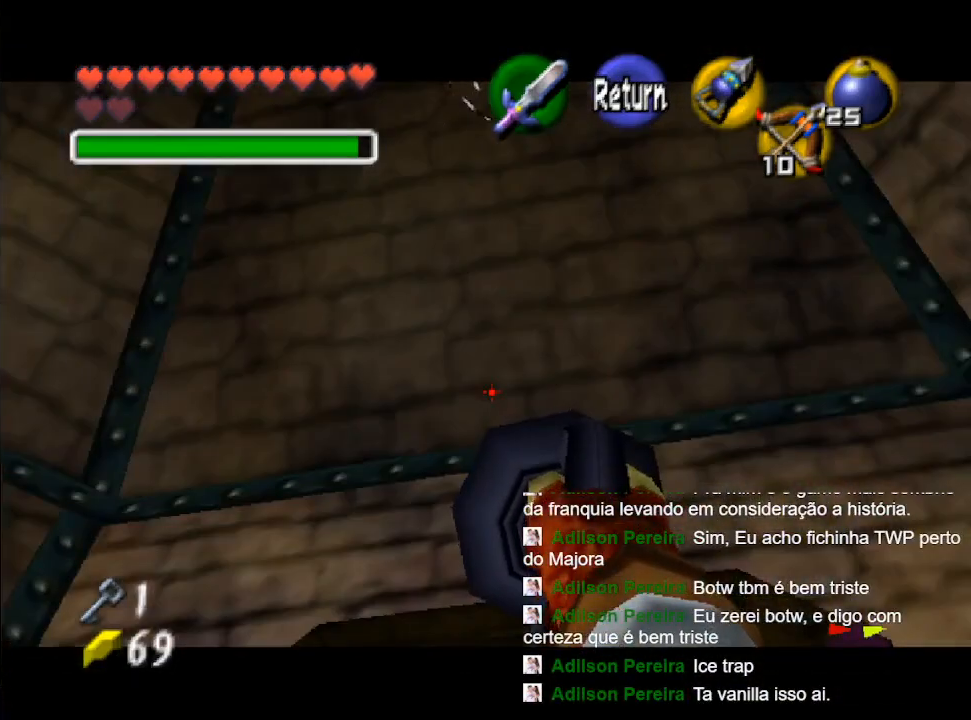
{"buttons": ["X"], "left_stick": "down-left", "right_stick": "center", "events": [[133, "left_stick", "center"], [467, "left_stick", "down-left"]]}
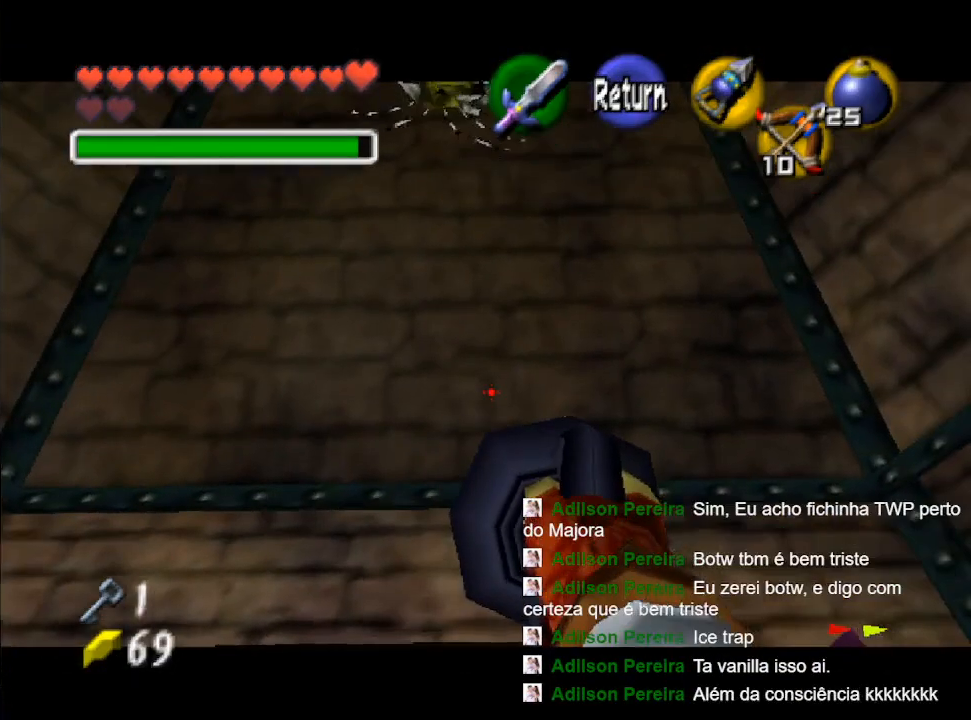
{"buttons": ["X"], "left_stick": "center", "right_stick": "center", "events": [[100, "left_stick", "center"]]}
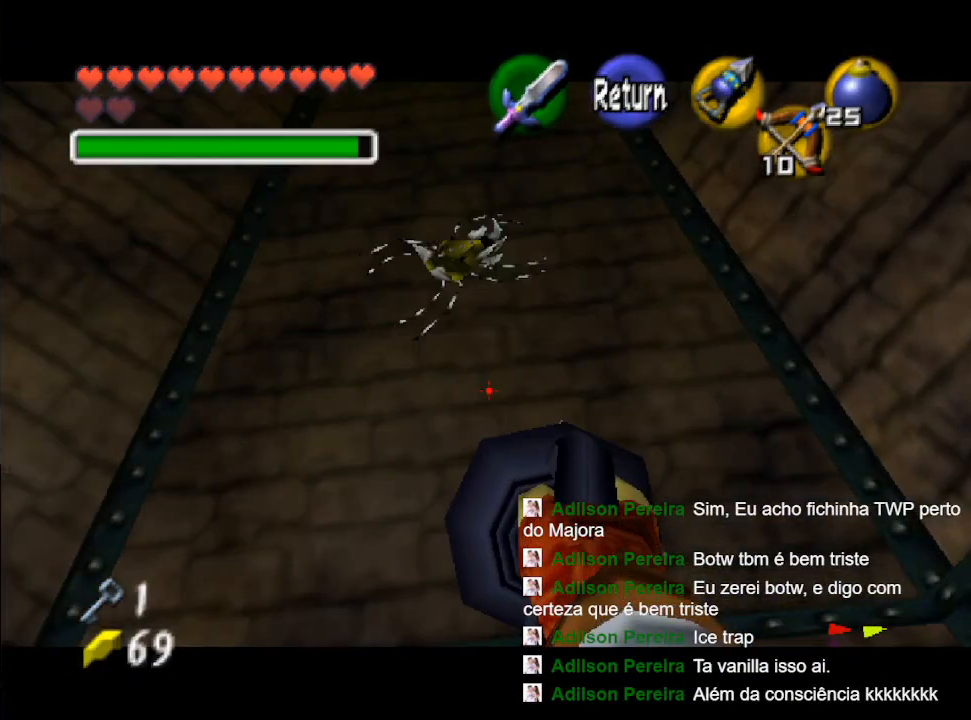
{"buttons": ["X"], "left_stick": "center", "right_stick": "center", "events": [[100, "left_stick", "down"], [200, "left_stick", "center"]]}